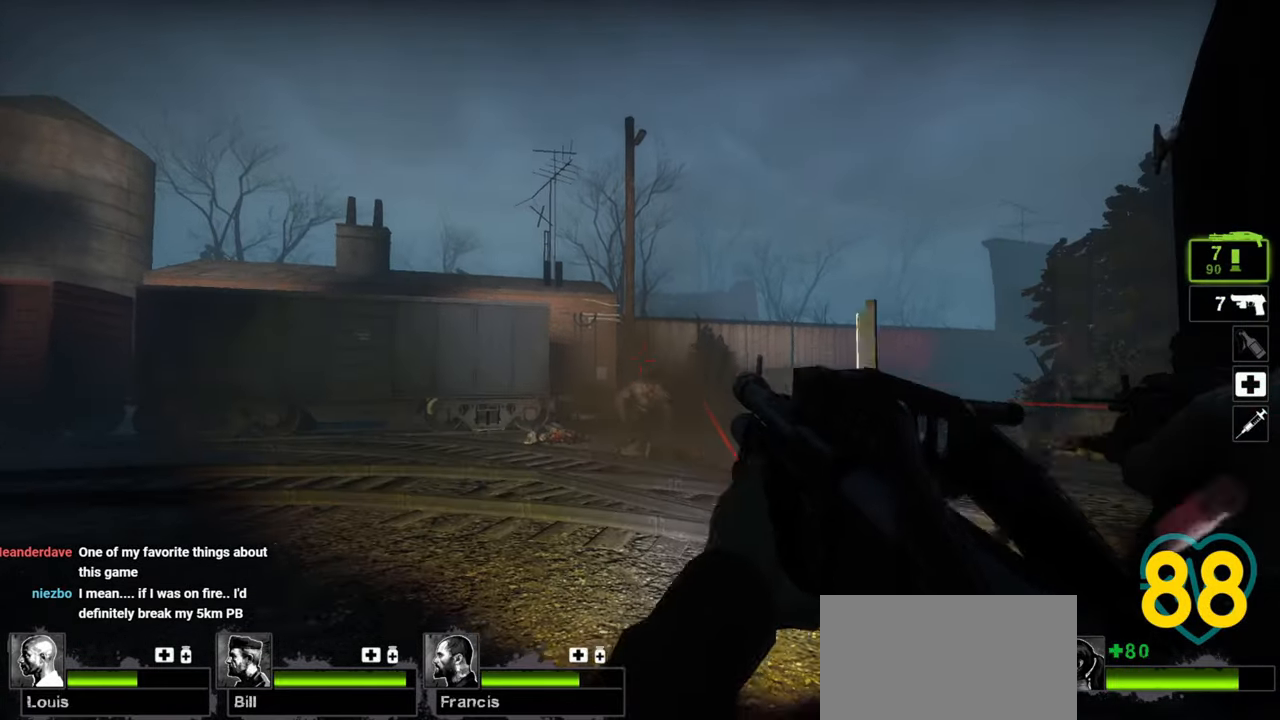
Gameplay with keyboard and mouse; each line is a JSON object with the keys and mouse buttons held at the frame after it. "events" lists presses ("down") and releases ("up") of "1", "2", "3", "4", "a", "alt", "c", "ctrl", "d", "e", "f", "q", "r", "s", "shift", "space", "tab", "v", "w", "x", "z", "mouse_left", "mouse_wheel" and "mouse_right" between this image and that frame as [ms after this image, input, new state], when the widget could be followed in between. "mouse_left", "mouse_wheel", "mouse_right" = the "left", "wheel", "right" buttons of the "mouse" list. No other keys are recorded. "wheel" means that the mouse wheel is clicked or scrolled. "mouse_move" is the direction in which the mouse moves at that frame (one of eight, or "still"), when it could be read.
{"keys": ["s"], "mouse": ["left"], "mouse_move": "left", "events": [[33, "mouse_left", "down"], [133, "mouse_left", "up"], [133, "s", "down"], [183, "mouse_left", "down"], [267, "mouse_left", "up"], [317, "mouse_left", "down"], [367, "mouse_left", "up"], [417, "mouse_left", "down"]]}
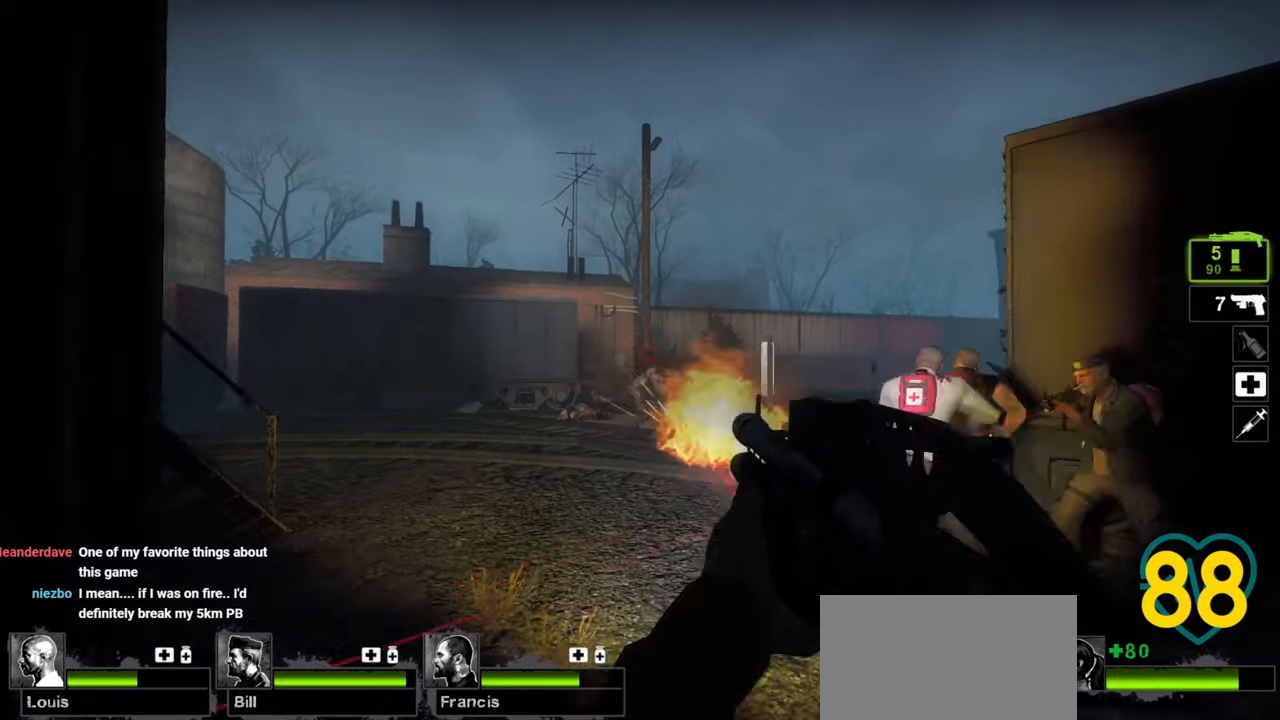
{"keys": ["d", "w"], "mouse": [], "mouse_move": "right", "events": [[17, "mouse_left", "up"], [67, "d", "down"], [67, "mouse_left", "down"], [150, "mouse_left", "up"], [150, "s", "up"], [200, "mouse_left", "down"], [250, "mouse_left", "up"], [250, "w", "down"]]}
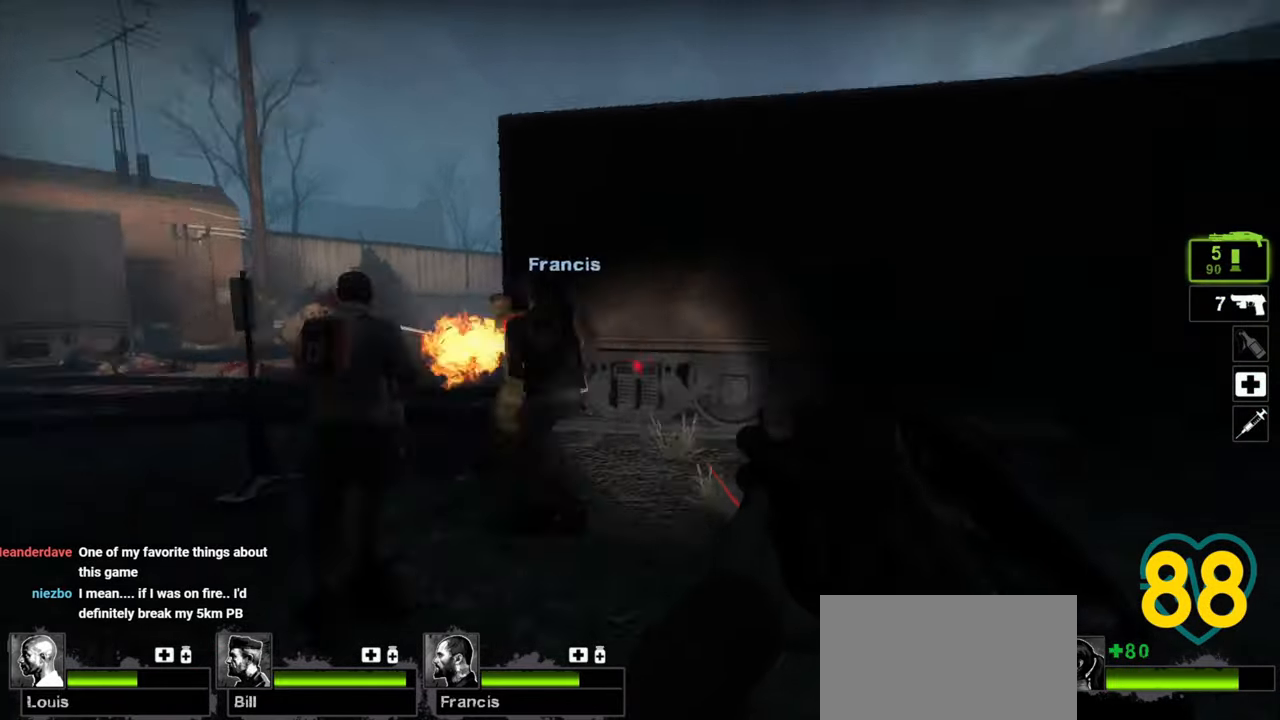
{"keys": ["a", "w"], "mouse": [], "mouse_move": "right", "events": [[117, "d", "up"], [217, "a", "down"]]}
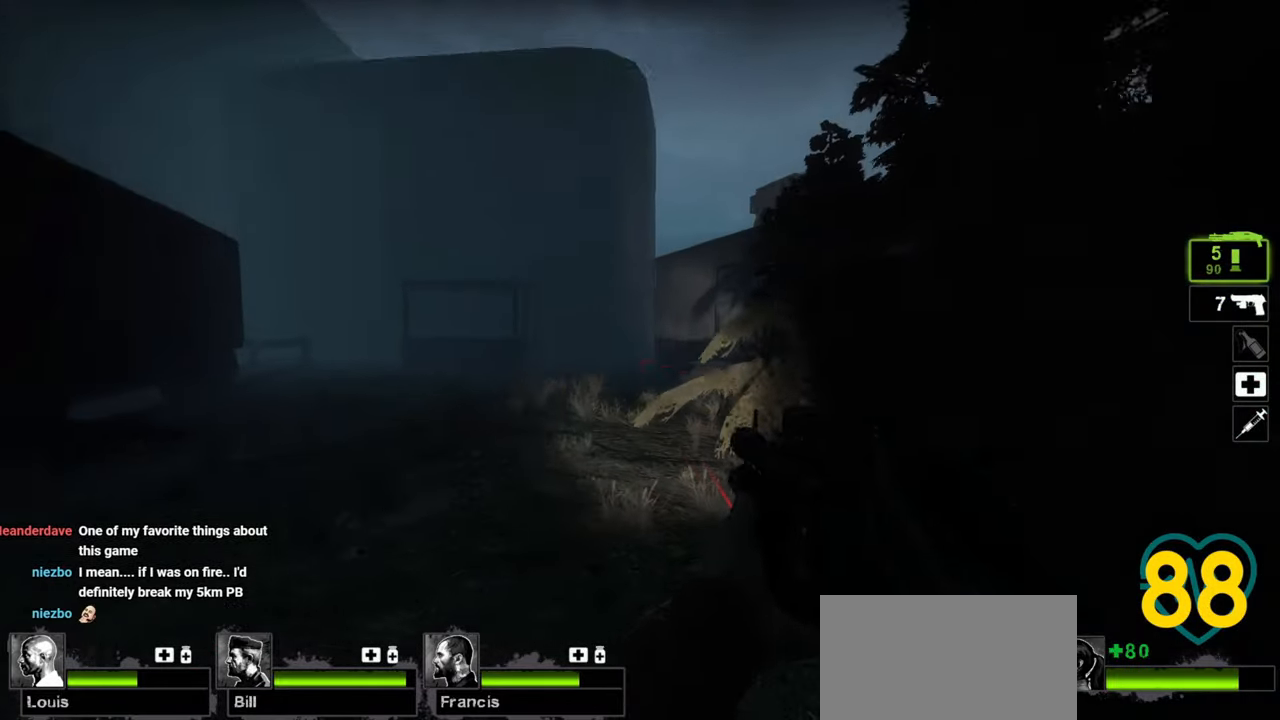
{"keys": ["a", "s"], "mouse": [], "mouse_move": "right", "events": [[283, "w", "up"], [417, "s", "down"]]}
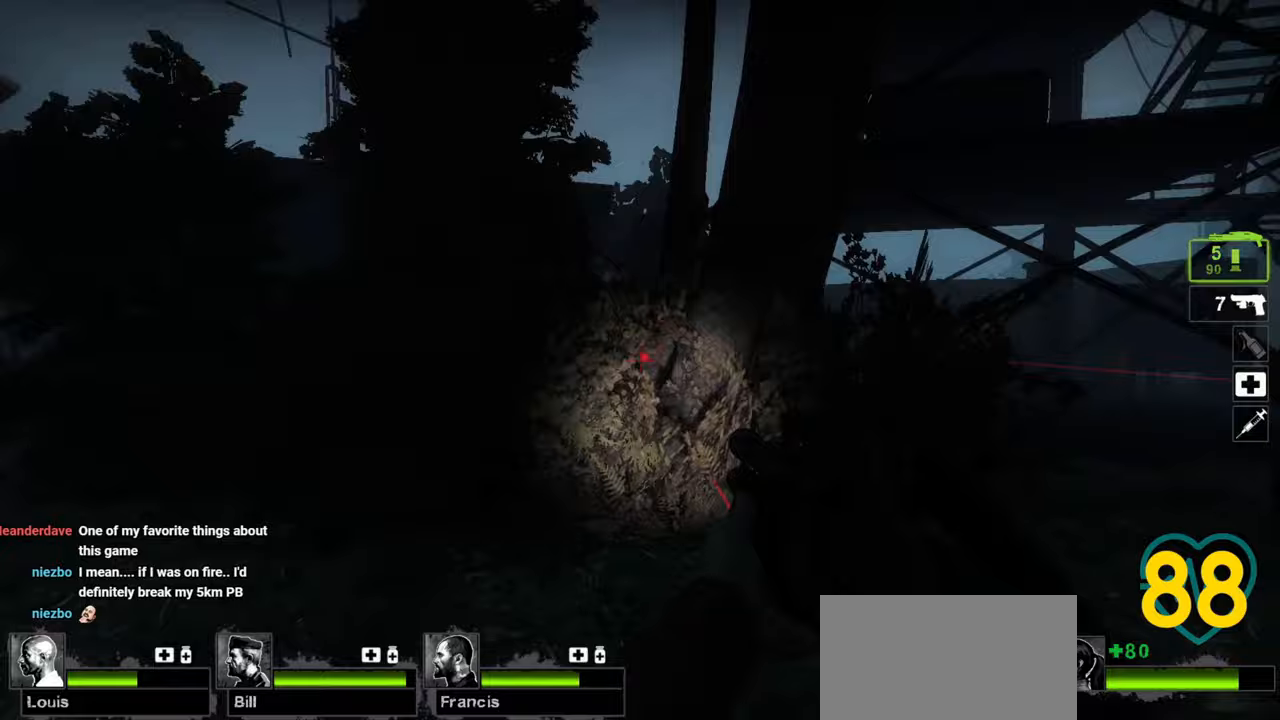
{"keys": ["a"], "mouse": [], "mouse_move": "left", "events": [[433, "s", "up"]]}
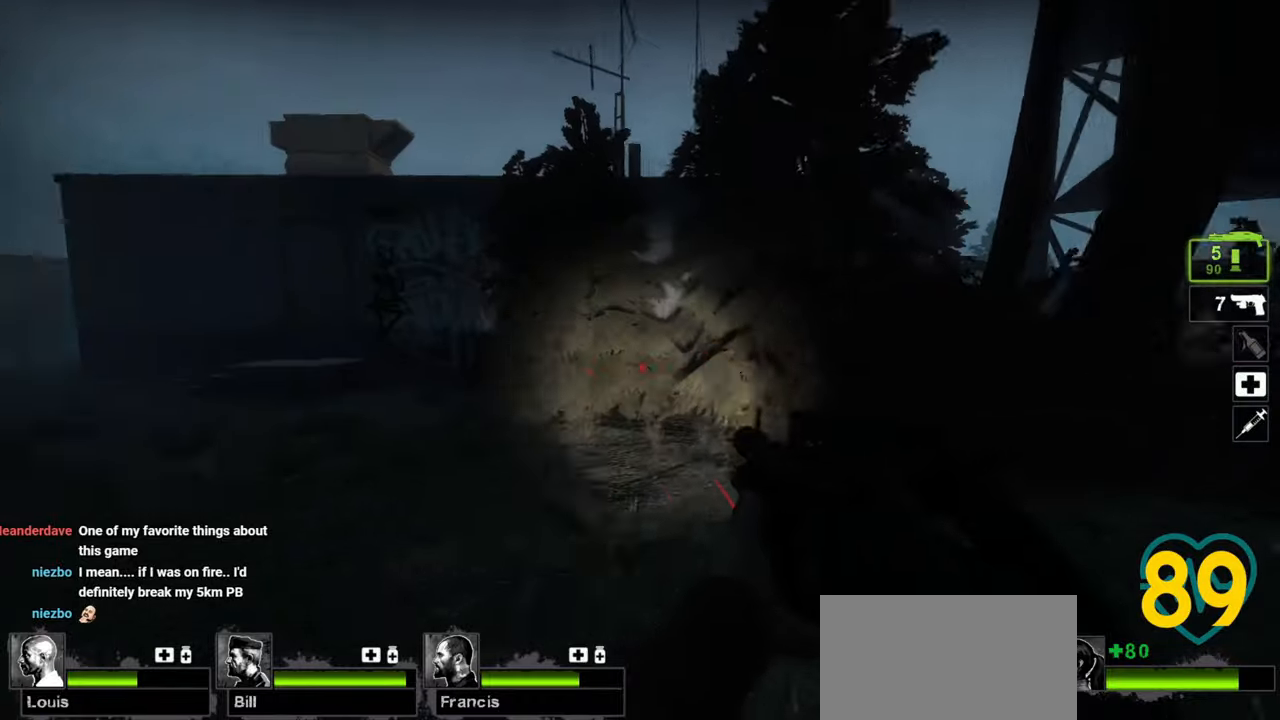
{"keys": ["a", "s"], "mouse": [], "mouse_move": "right", "events": [[300, "s", "down"]]}
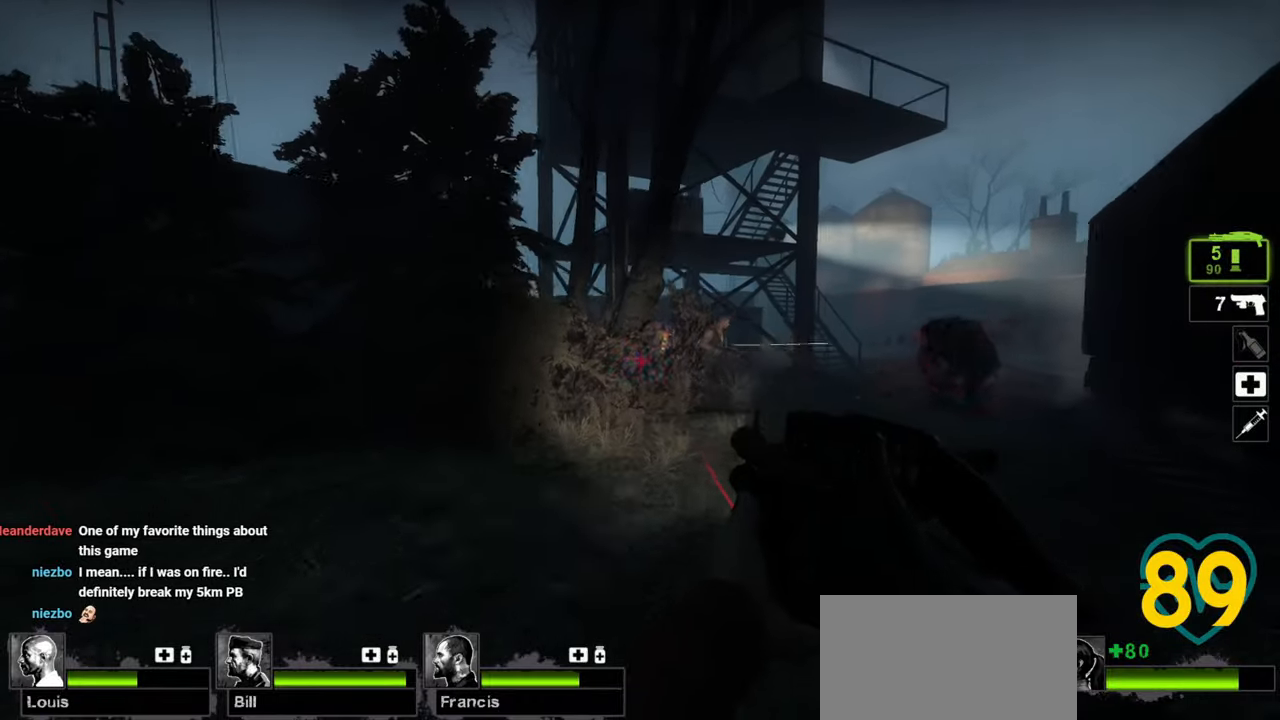
{"keys": ["s"], "mouse": [], "mouse_move": "right", "events": [[233, "a", "up"]]}
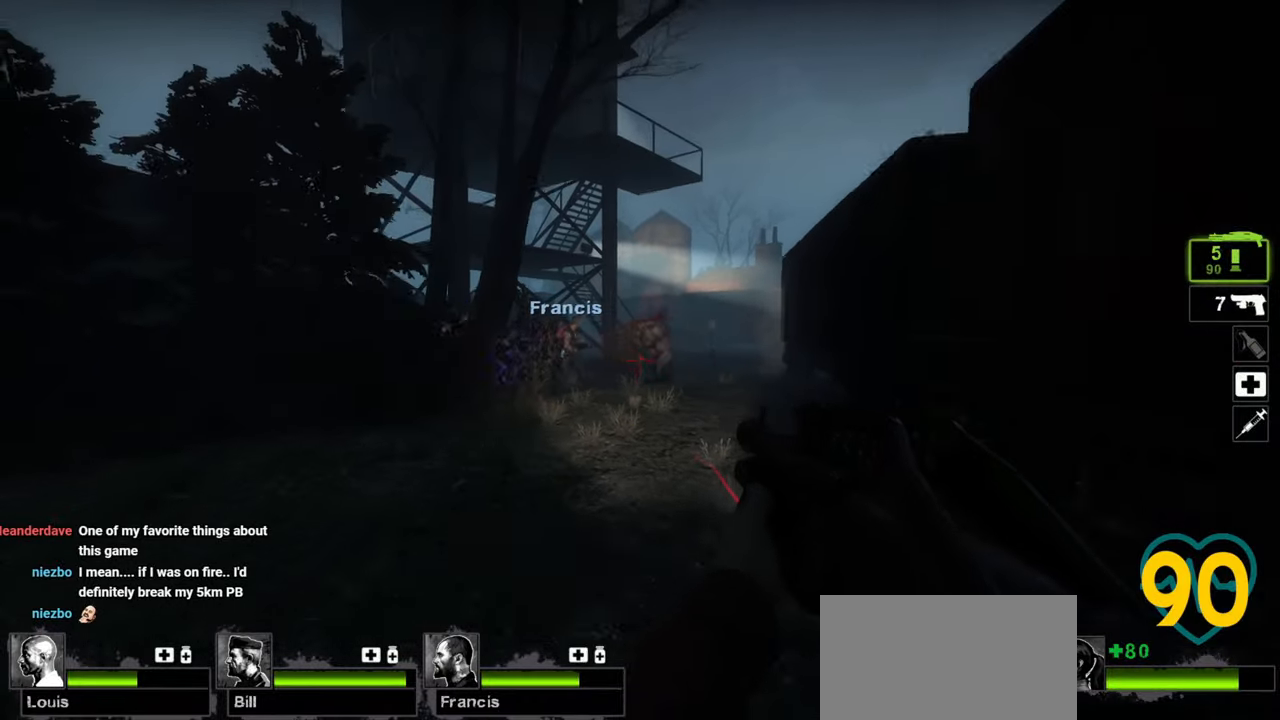
{"keys": ["s"], "mouse": ["left"], "mouse_move": "right", "events": [[333, "mouse_left", "down"], [433, "mouse_left", "up"], [467, "mouse_left", "down"]]}
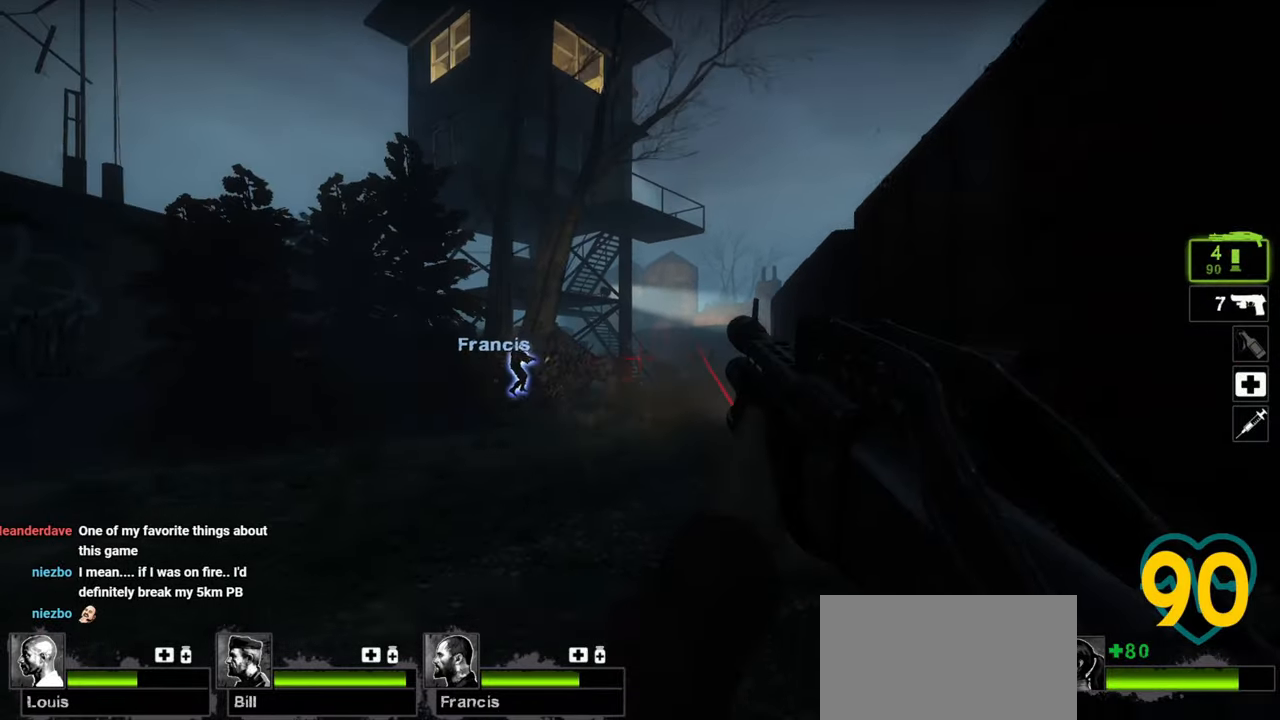
{"keys": ["s"], "mouse": [], "mouse_move": "right", "events": [[133, "a", "down"], [133, "s", "up"], [167, "s", "down"], [200, "mouse_left", "up"], [250, "a", "up"], [250, "mouse_left", "down"], [350, "mouse_left", "up"], [400, "mouse_left", "down"], [500, "mouse_left", "up"]]}
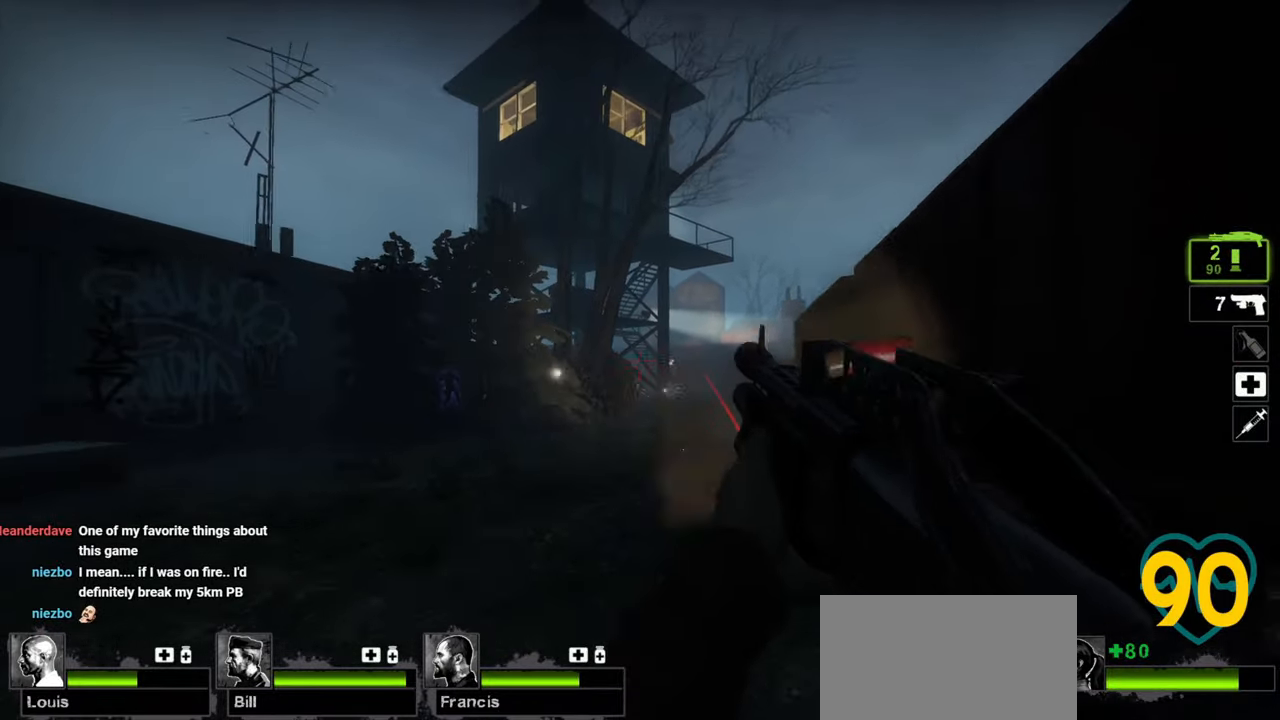
{"keys": ["s"], "mouse": ["left"], "mouse_move": "right", "events": [[83, "mouse_left", "down"], [183, "mouse_left", "up"], [233, "mouse_left", "down"], [317, "mouse_left", "up"], [367, "mouse_left", "down"], [450, "mouse_left", "up"], [500, "mouse_left", "down"]]}
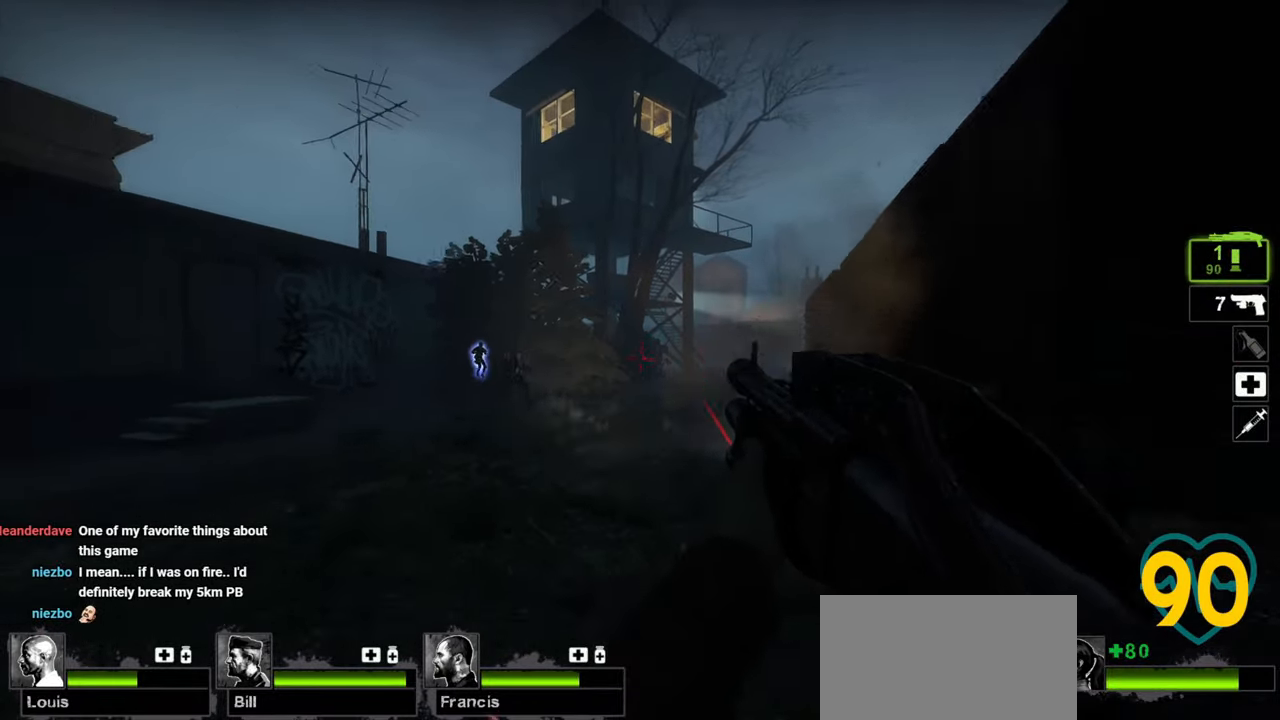
{"keys": ["d", "s"], "mouse": ["left"], "mouse_move": "left", "events": [[100, "mouse_left", "up"], [150, "mouse_left", "down"], [250, "mouse_left", "up"], [350, "mouse_left", "down"], [433, "d", "down"], [433, "mouse_left", "up"], [467, "mouse_left", "down"]]}
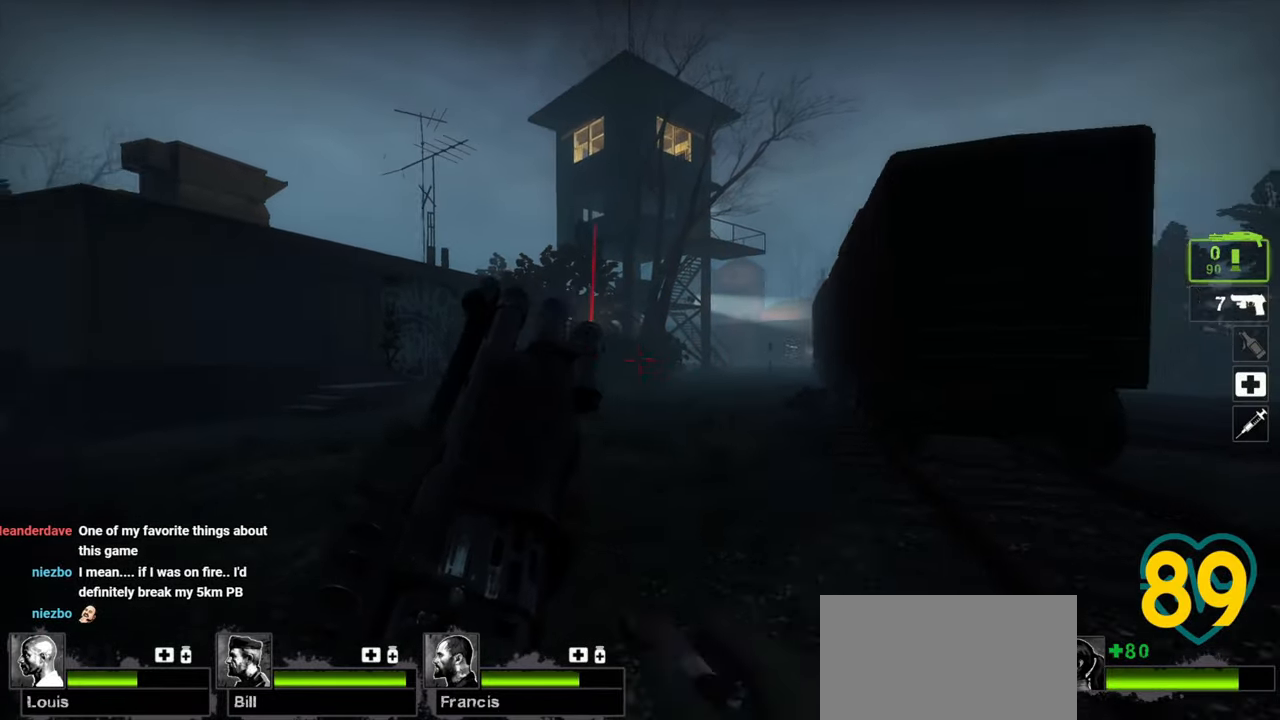
{"keys": ["d"], "mouse": [], "mouse_move": "left", "events": [[117, "mouse_left", "up"], [217, "s", "up"]]}
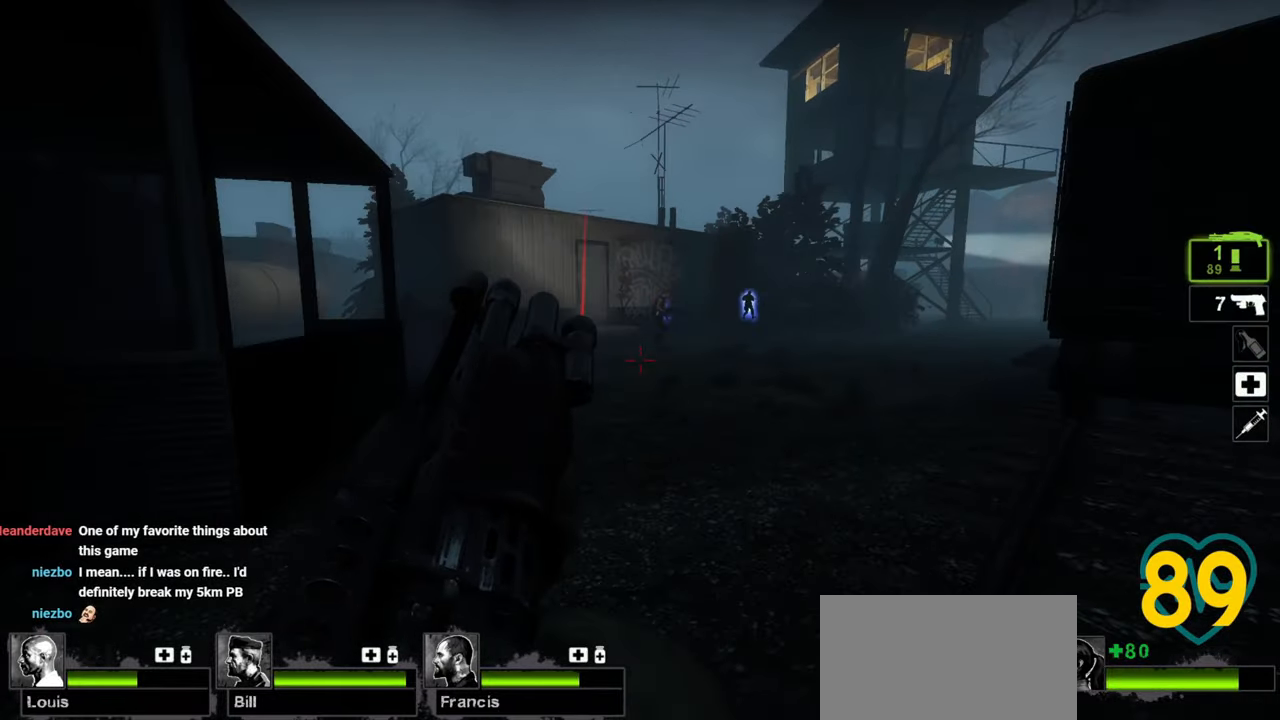
{"keys": ["d", "s"], "mouse": [], "mouse_move": "down-left", "events": [[183, "s", "down"]]}
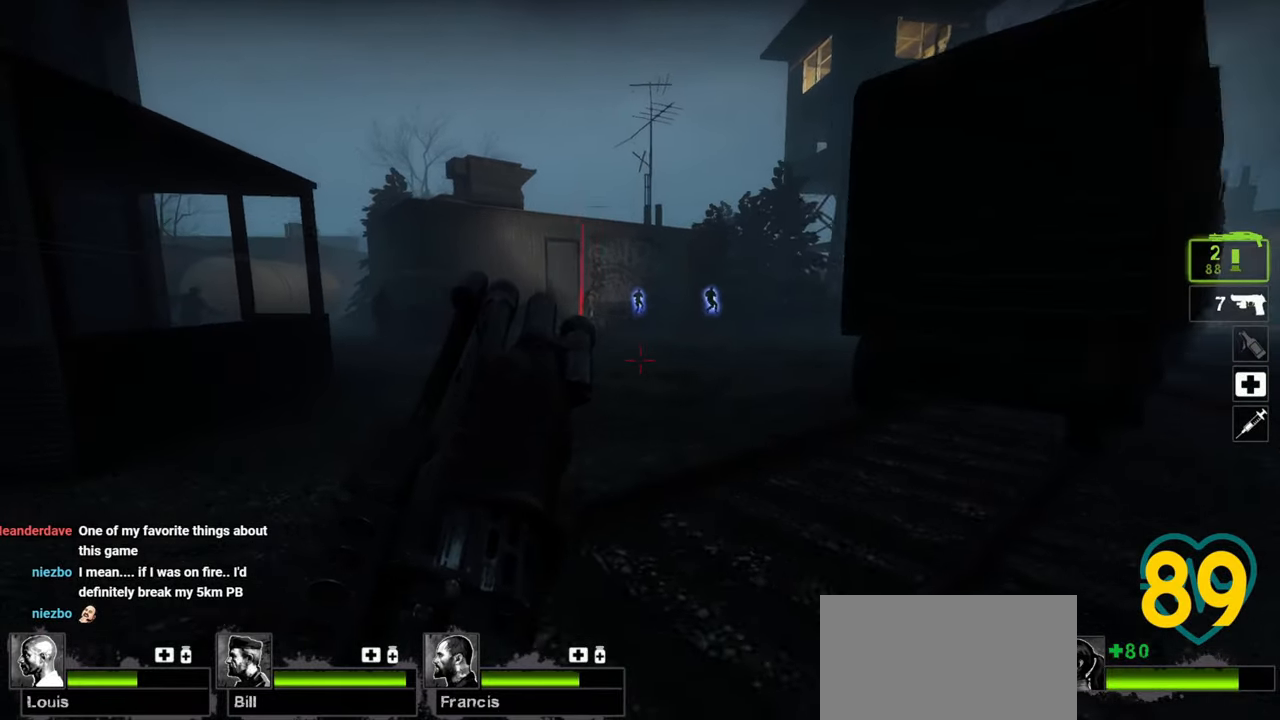
{"keys": ["d", "w"], "mouse": [], "mouse_move": "left", "events": [[200, "s", "up"], [333, "w", "down"]]}
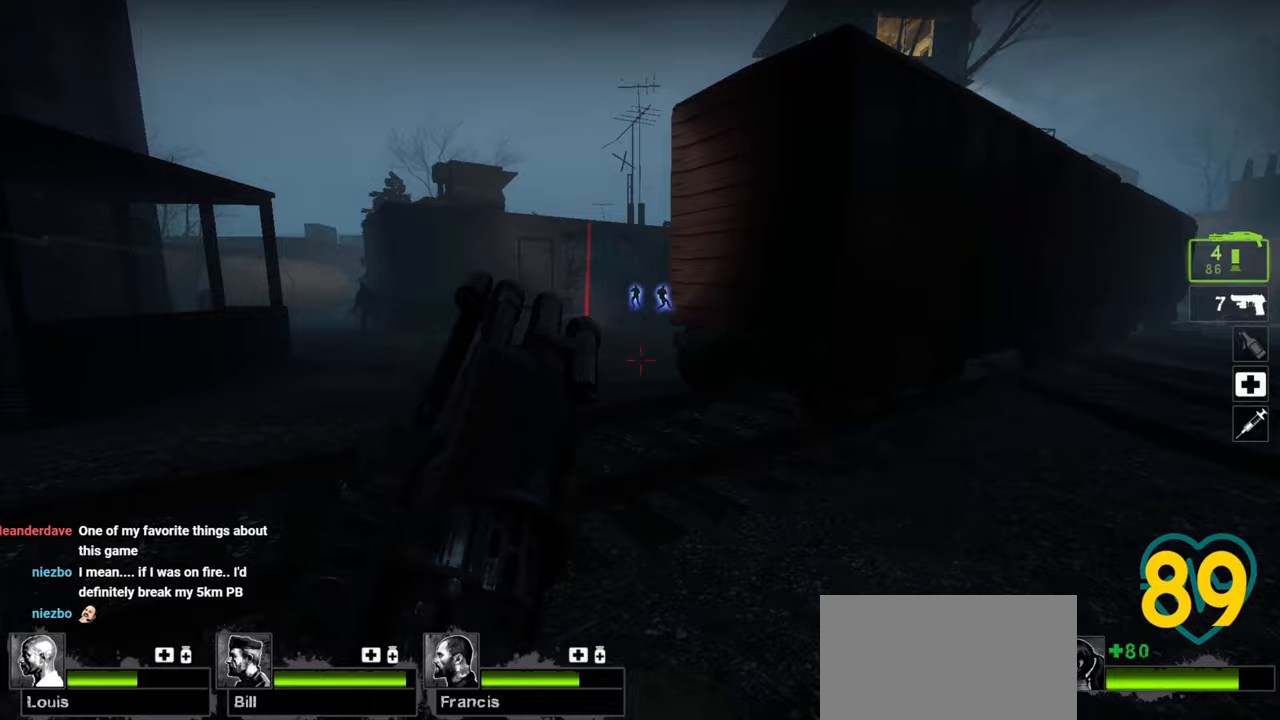
{"keys": ["a"], "mouse": [], "mouse_move": "left", "events": [[67, "d", "up"], [400, "a", "down"], [483, "w", "up"]]}
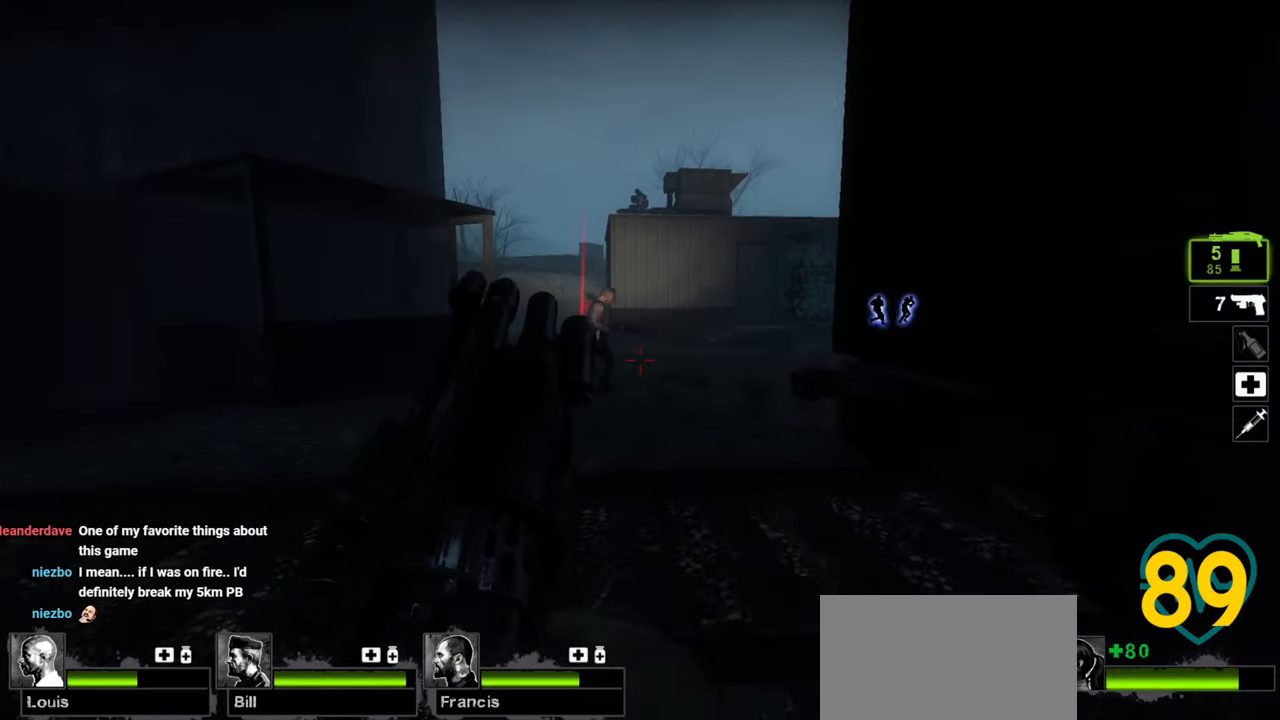
{"keys": [], "mouse": [], "mouse_move": "left", "events": [[33, "a", "up"]]}
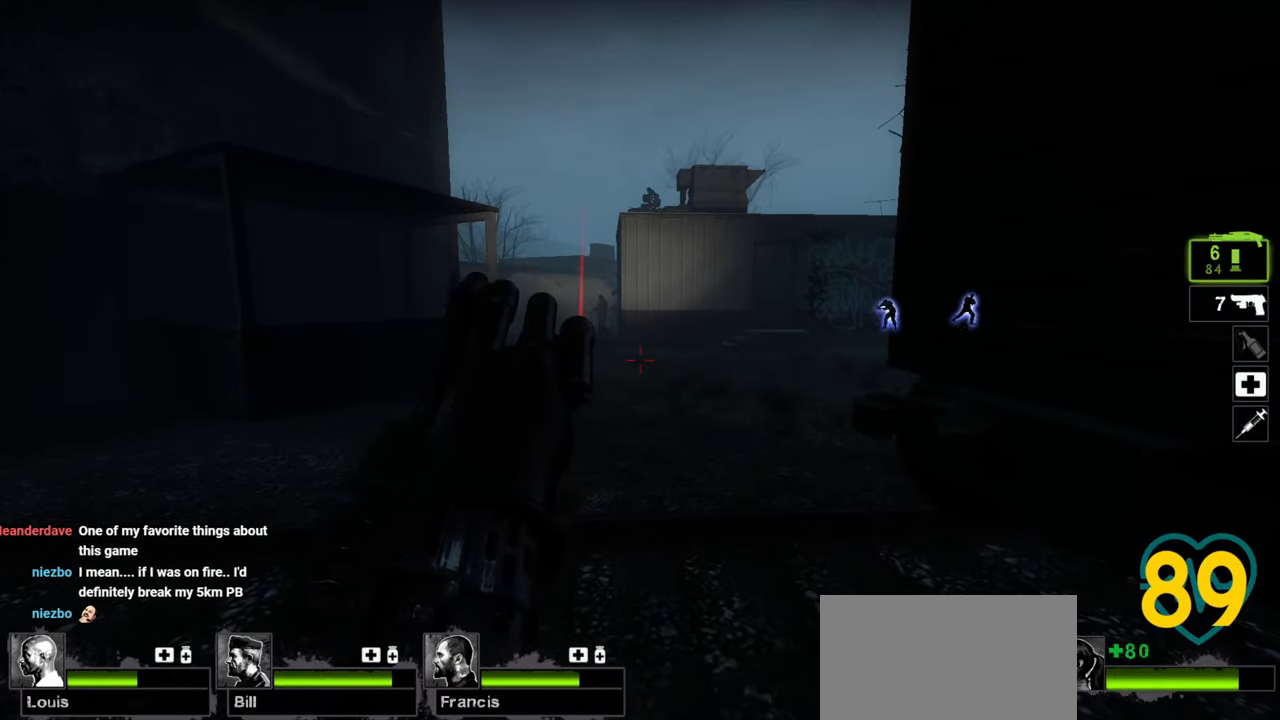
{"keys": ["w"], "mouse": [], "mouse_move": "left", "events": [[433, "w", "down"]]}
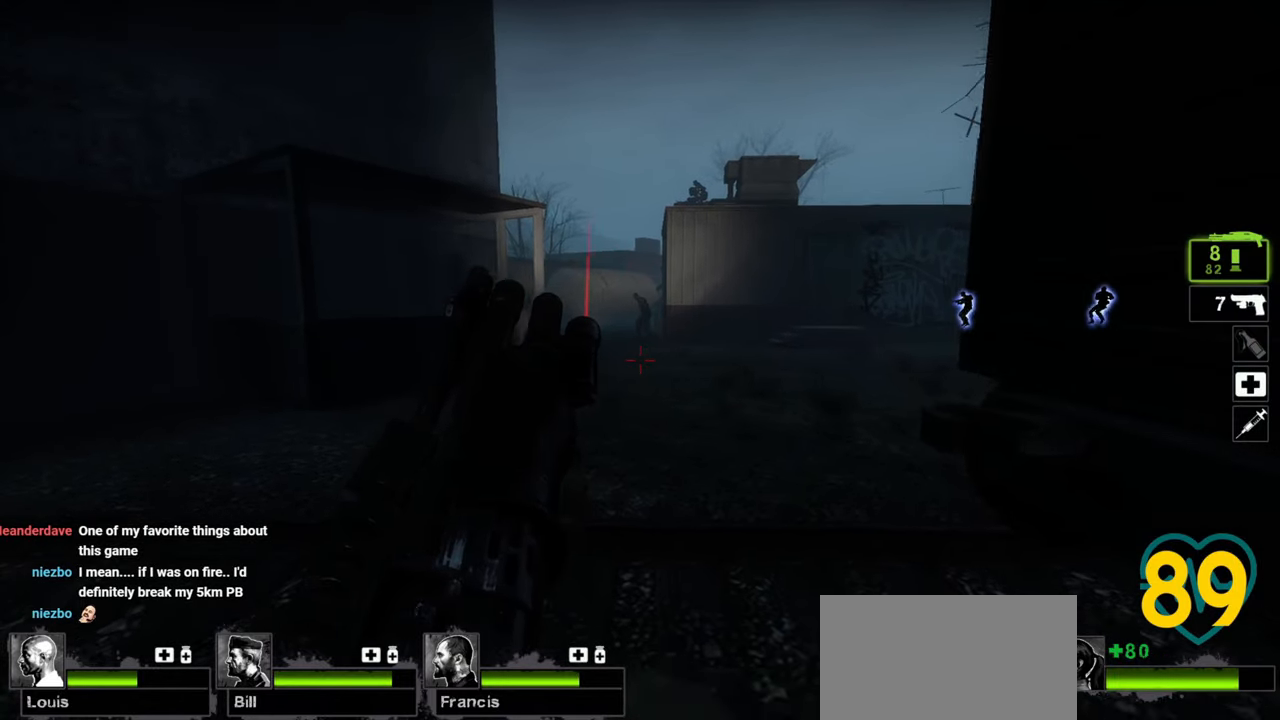
{"keys": ["a", "w"], "mouse": [], "mouse_move": "right", "events": [[67, "d", "down"], [350, "d", "up"], [400, "a", "down"]]}
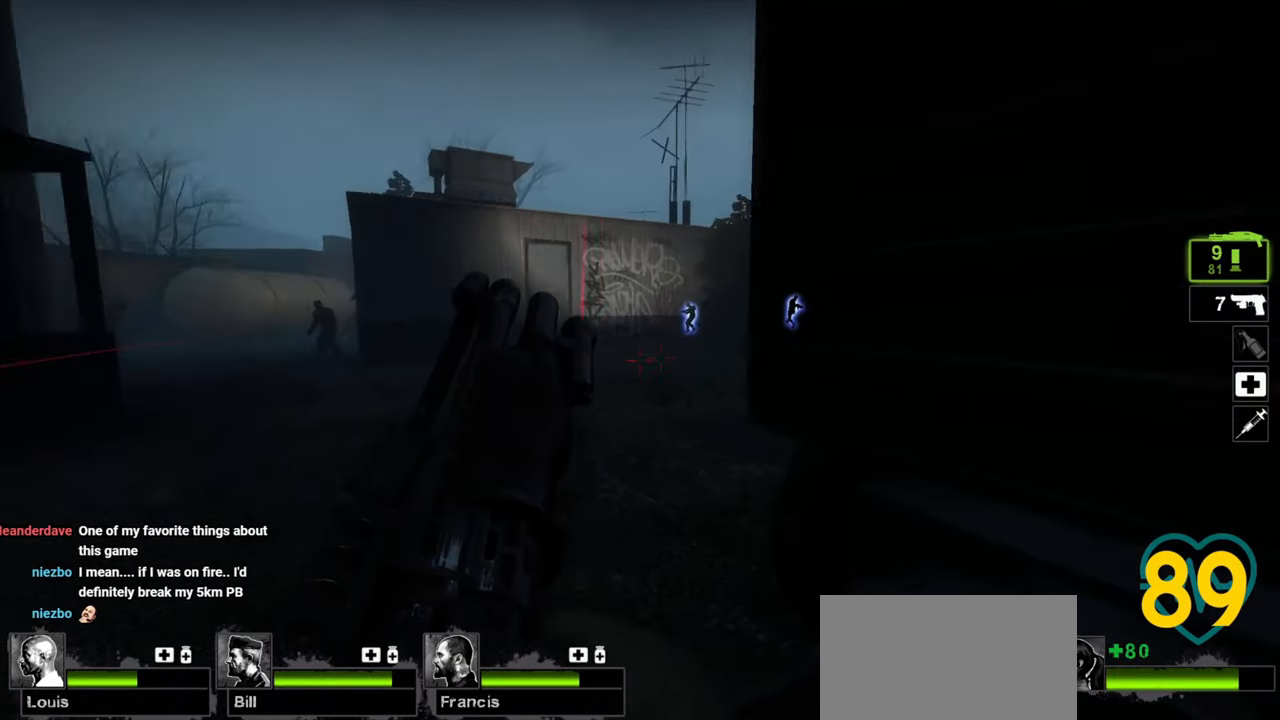
{"keys": [], "mouse": [], "mouse_move": "up-right", "events": [[33, "a", "up"], [233, "d", "down"], [283, "d", "up"], [467, "w", "up"]]}
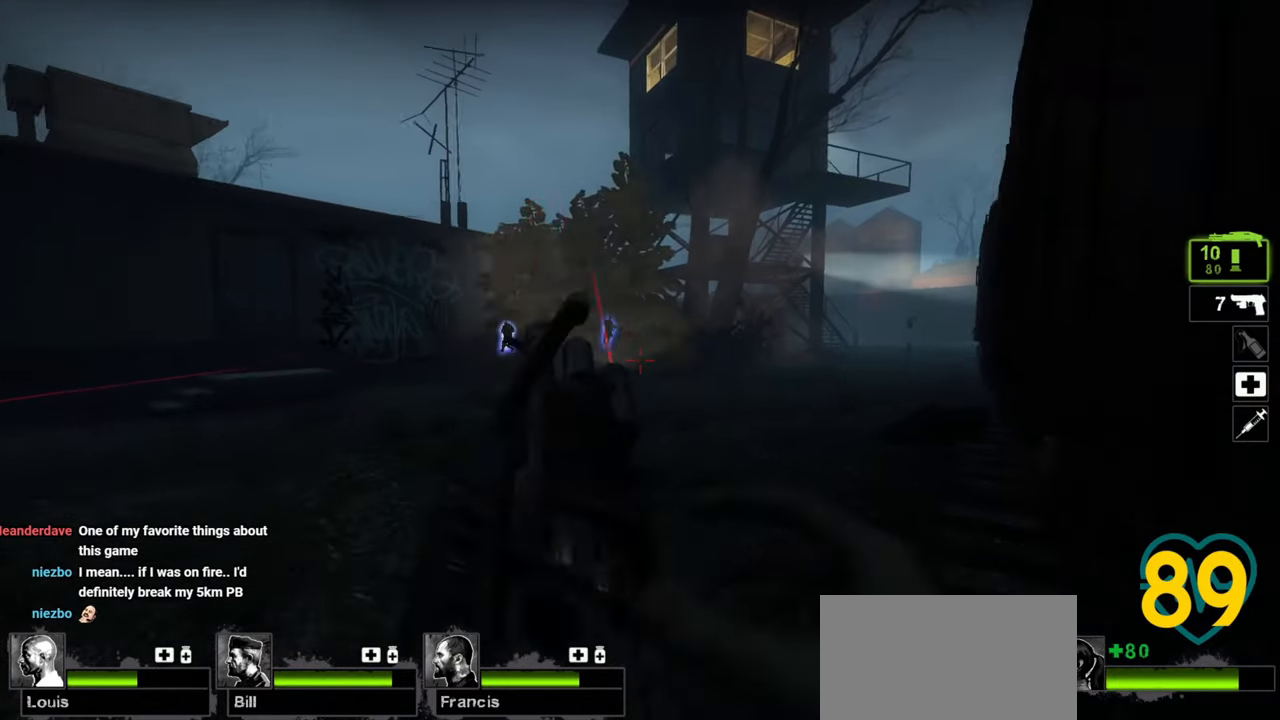
{"keys": [], "mouse": [], "mouse_move": "still", "events": [[100, "s", "down"], [333, "s", "up"]]}
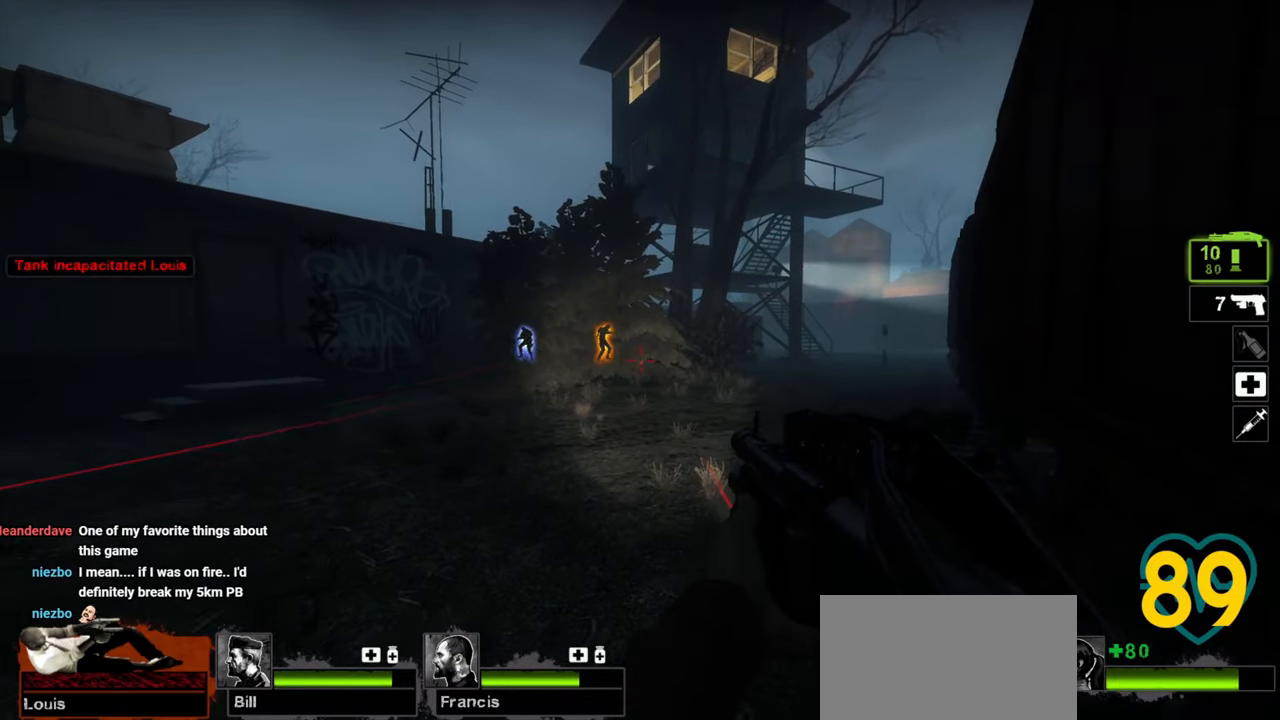
{"keys": ["d", "w"], "mouse": [], "mouse_move": "left", "events": [[33, "w", "down"], [167, "d", "down"]]}
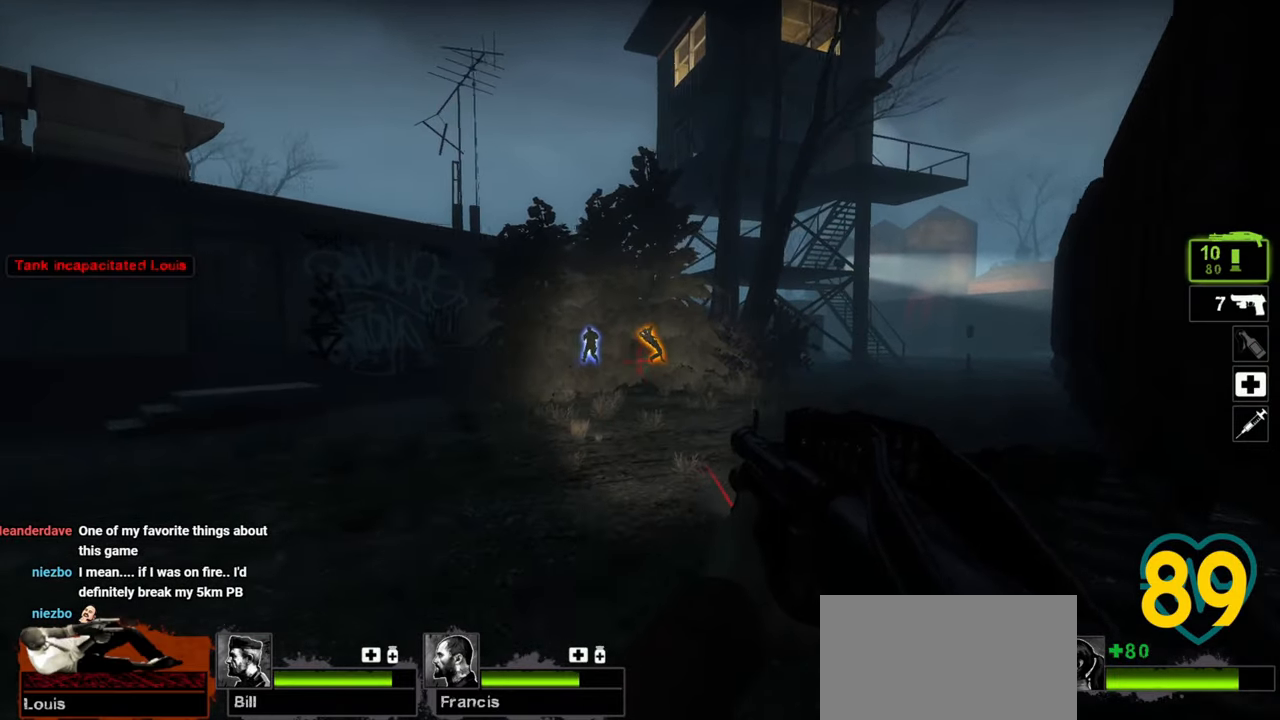
{"keys": ["d", "w"], "mouse": [], "mouse_move": "right", "events": []}
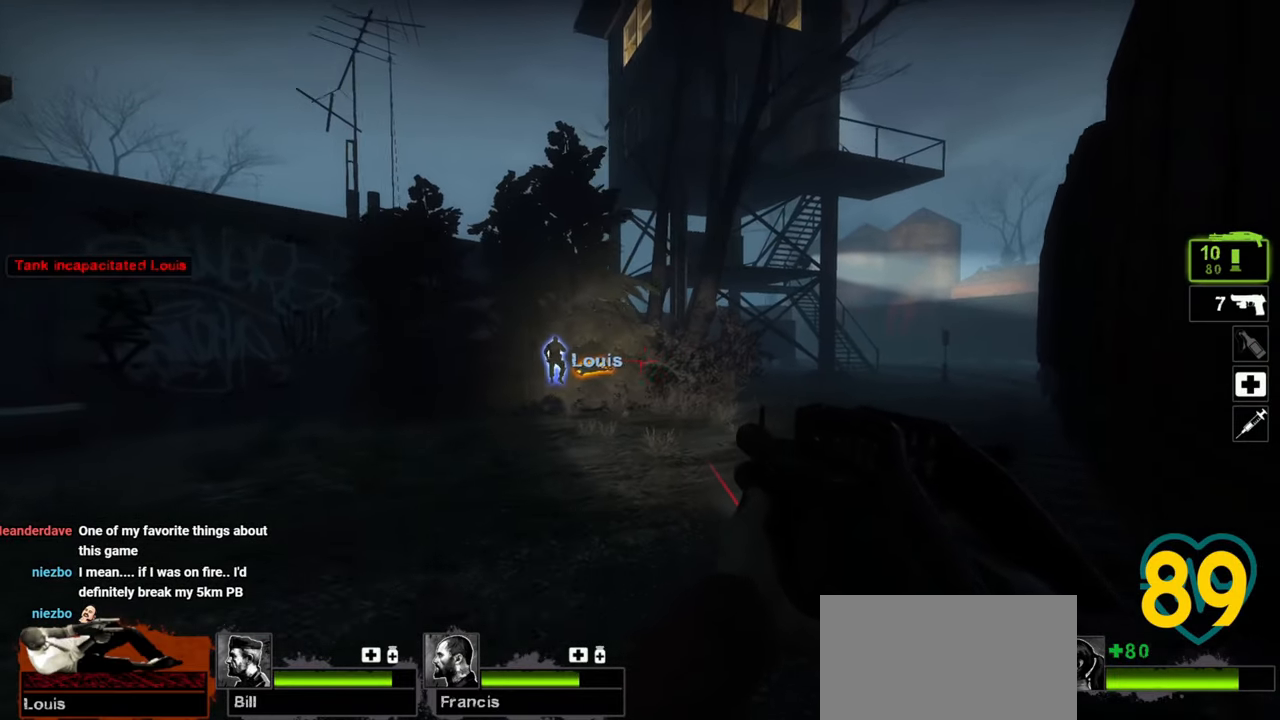
{"keys": ["d", "w"], "mouse": [], "mouse_move": "up-left", "events": []}
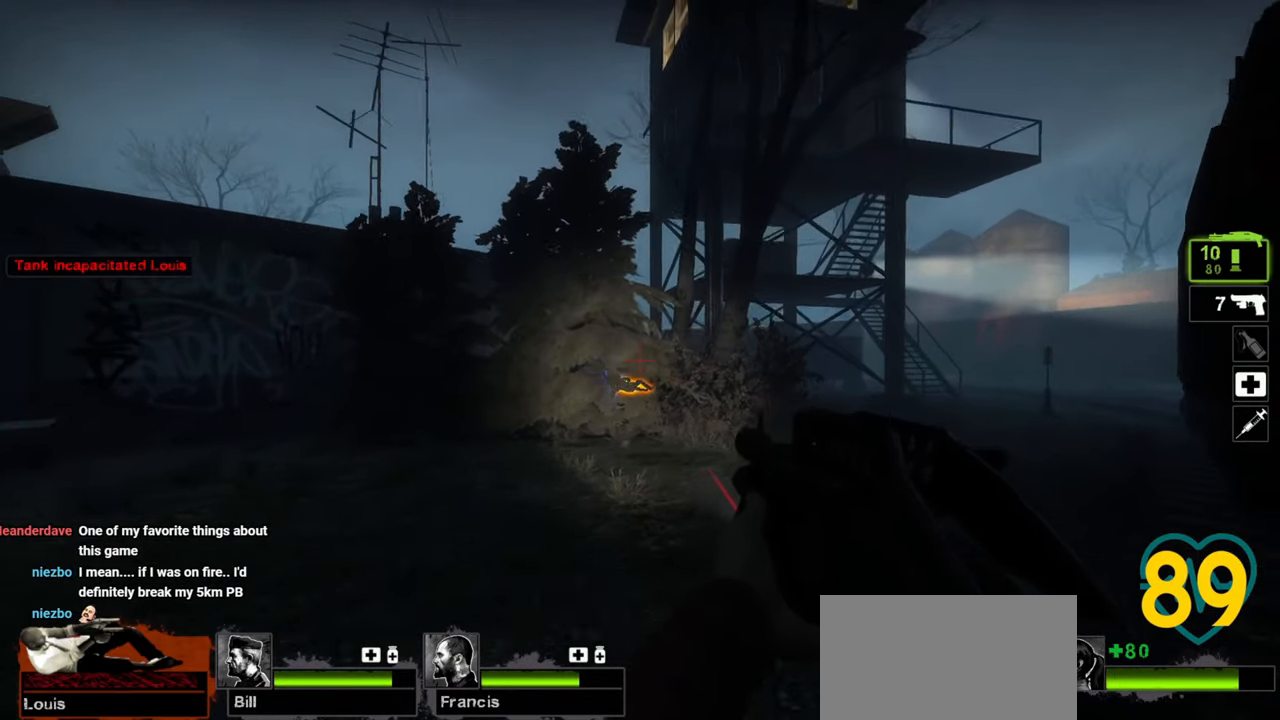
{"keys": ["a"], "mouse": [], "mouse_move": "left", "events": [[200, "d", "up"], [250, "a", "down"], [300, "w", "up"], [400, "s", "down"], [450, "s", "up"]]}
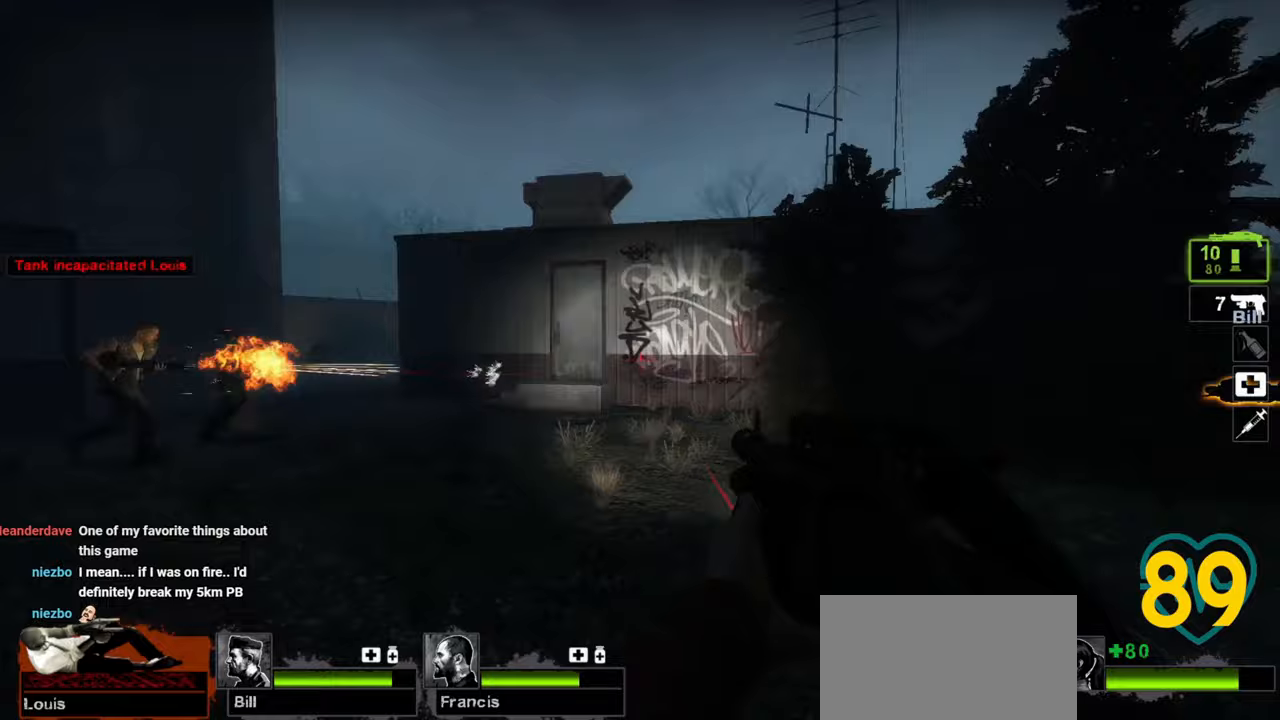
{"keys": ["a", "d"], "mouse": [], "mouse_move": "up-right", "events": [[100, "w", "down"], [367, "w", "up"], [500, "d", "down"]]}
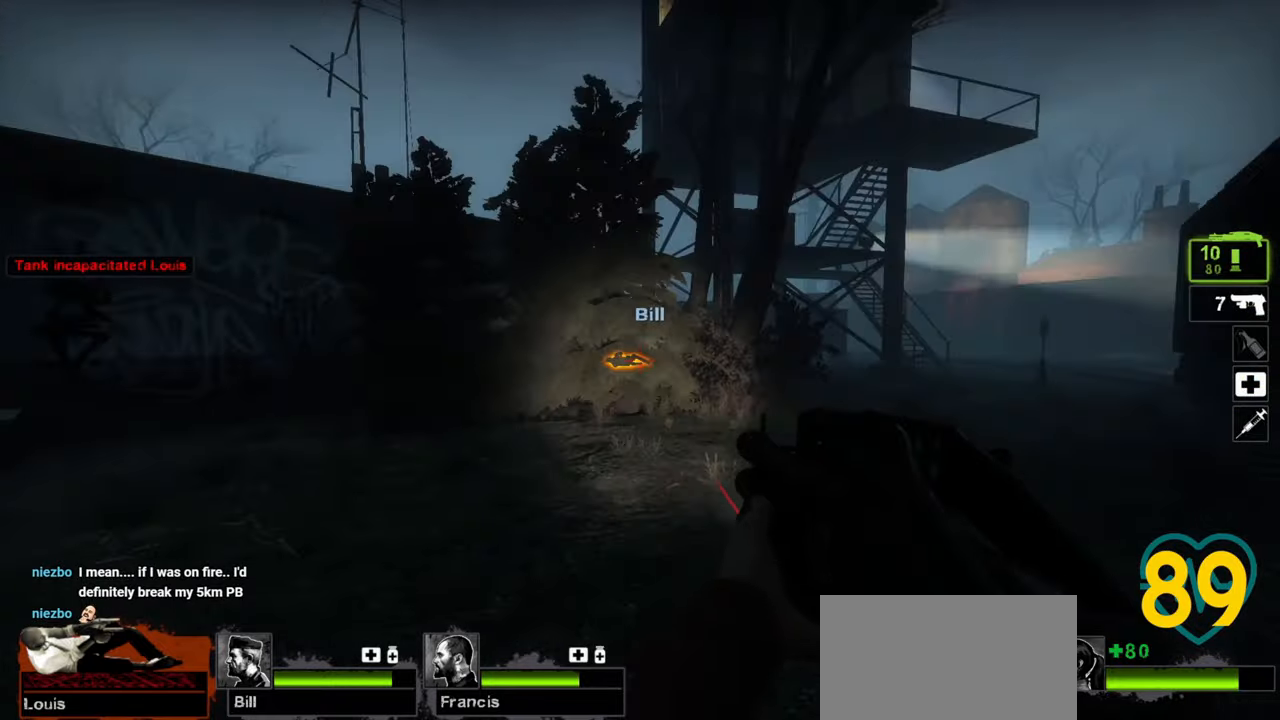
{"keys": ["w"], "mouse": [], "mouse_move": "right", "events": [[50, "a", "up"], [100, "w", "down"], [150, "d", "up"]]}
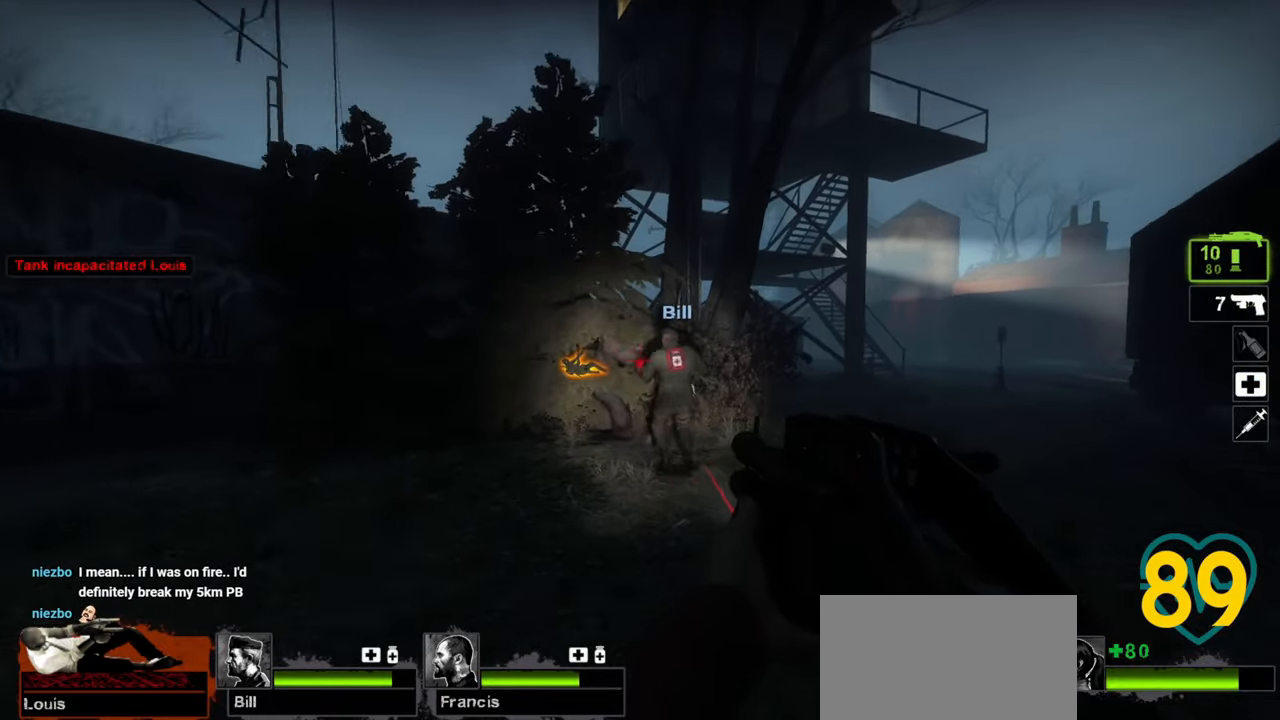
{"keys": ["a", "s"], "mouse": ["left"], "mouse_move": "right", "events": [[17, "a", "down"], [67, "w", "up"], [117, "s", "down"], [450, "mouse_left", "down"]]}
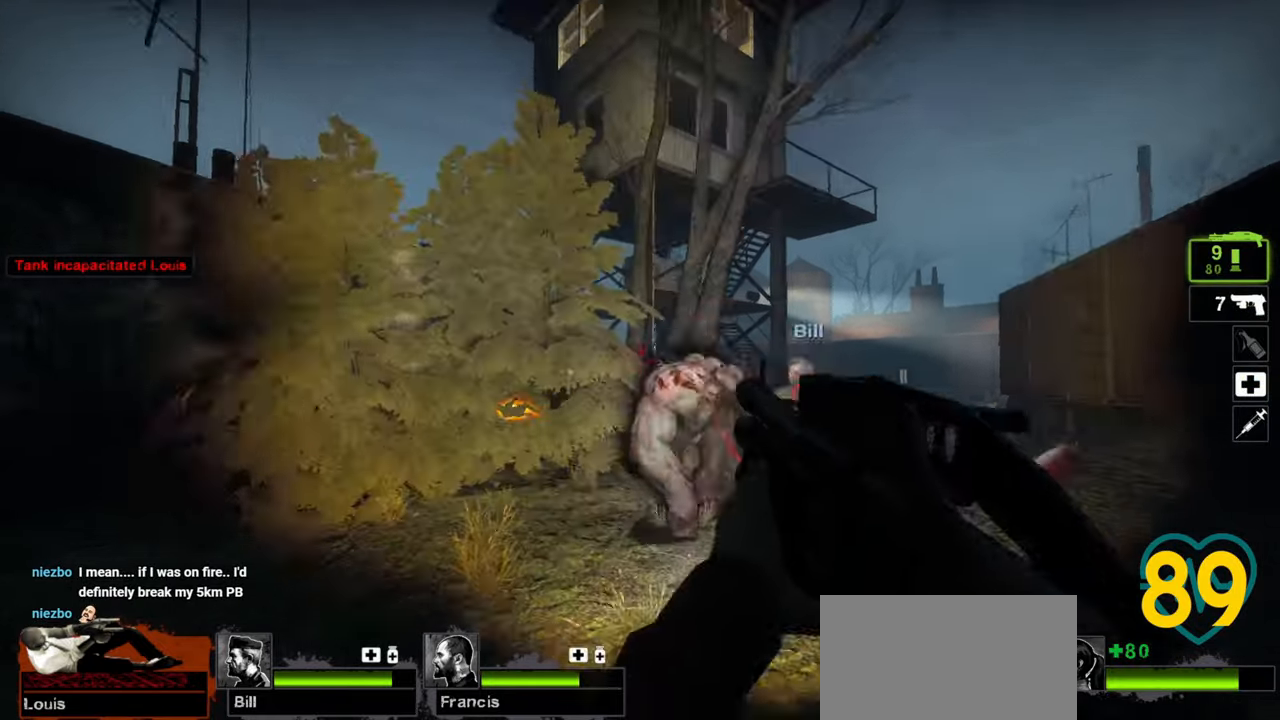
{"keys": ["s"], "mouse": [], "mouse_move": "right", "events": [[83, "mouse_left", "up"], [183, "a", "up"], [317, "mouse_left", "down"], [467, "mouse_left", "up"]]}
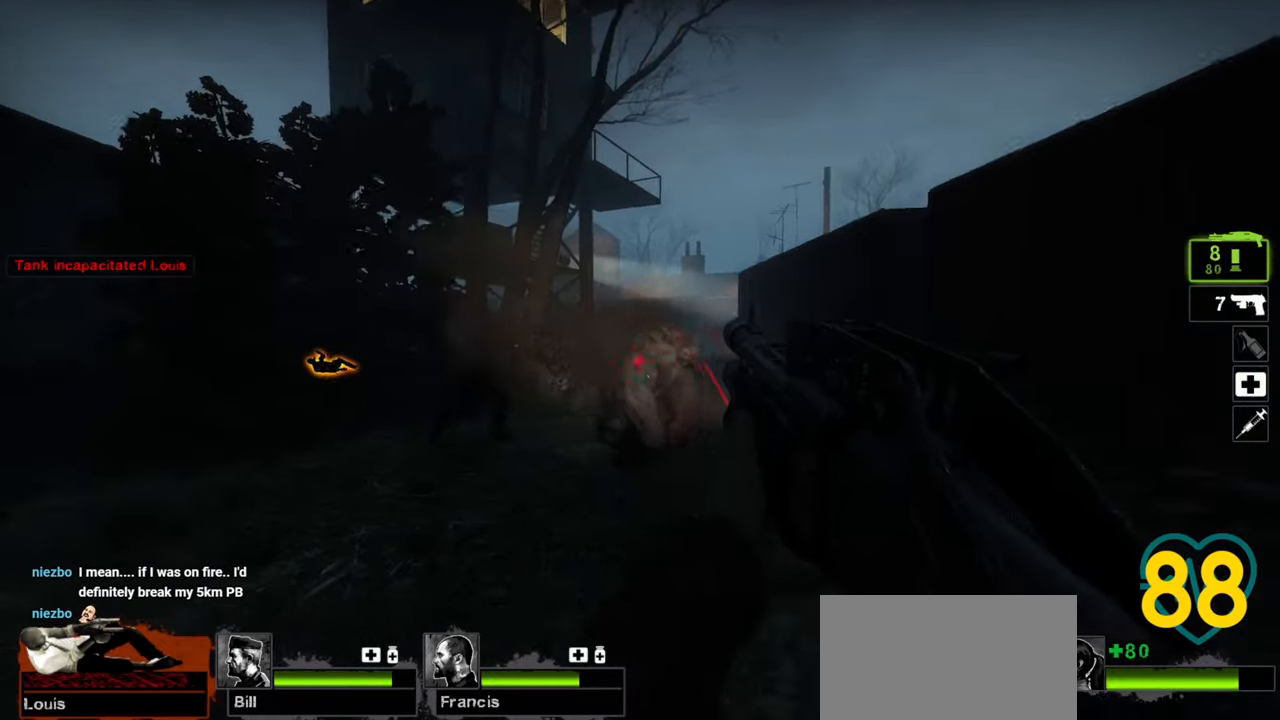
{"keys": ["s"], "mouse": ["left"], "mouse_move": "right", "events": [[100, "mouse_left", "down"], [183, "mouse_left", "up"], [283, "mouse_left", "down"], [383, "mouse_left", "up"], [433, "mouse_left", "down"]]}